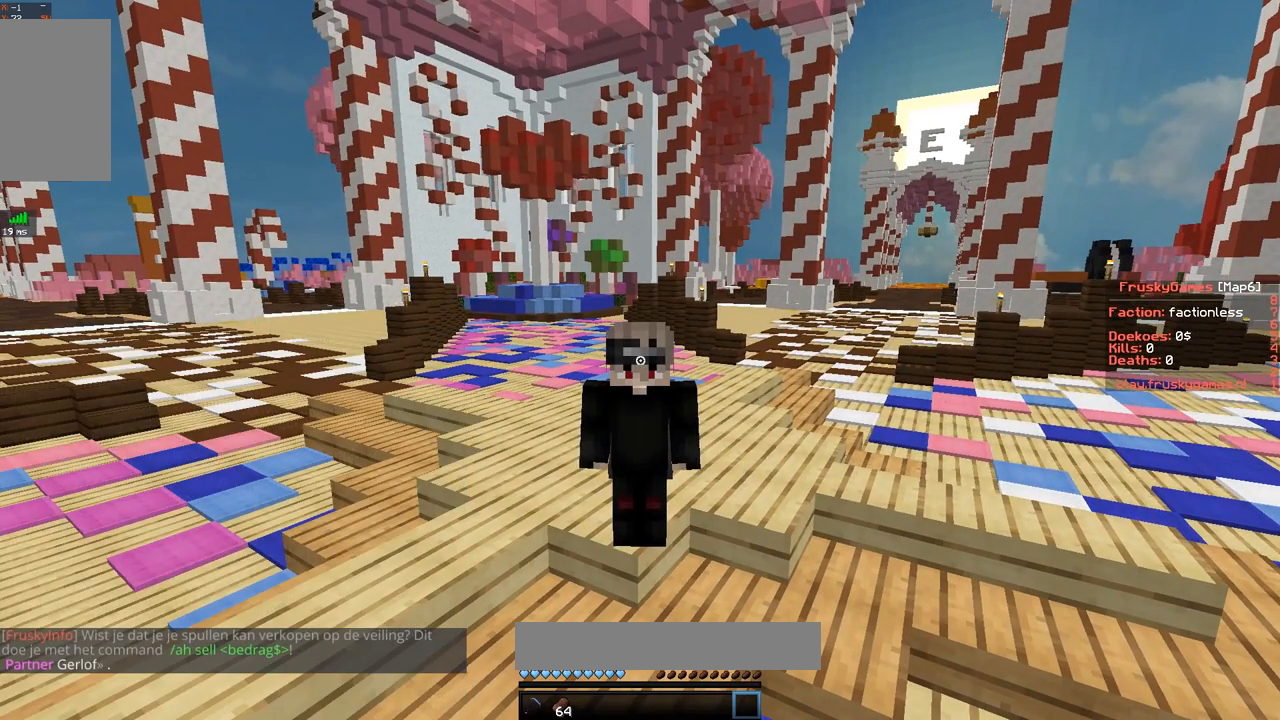
Gameplay with keyboard and mouse; each line is a JSON object with the keys and mouse buttons held at the frame after it. "events" lists presses ("down") and releases ("up") of "a", "d", "s", "space", "w", "mouse_left" and "mouse_right" between this image and that frame as [ms after this image, input, new state], when the widget could be followed in between. "mouse_left", "mouse_right" = the "left", "right" buttons of the "mouse" list. No other keys are recorded. Fast repeated clicks can show as one long hold. Mouse movement is not recorded.
{"keys": [], "mouse": ["right"], "events": [[384, "mouse_right", "down"]]}
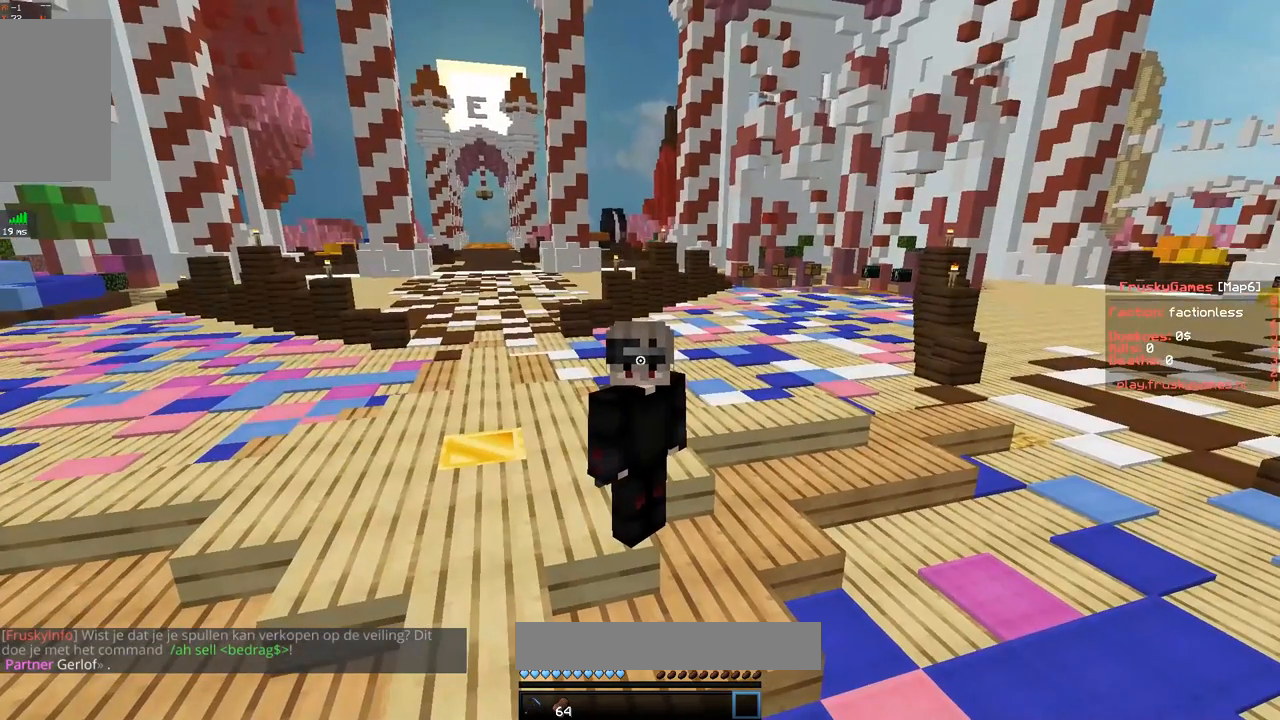
{"keys": [], "mouse": ["right"], "events": []}
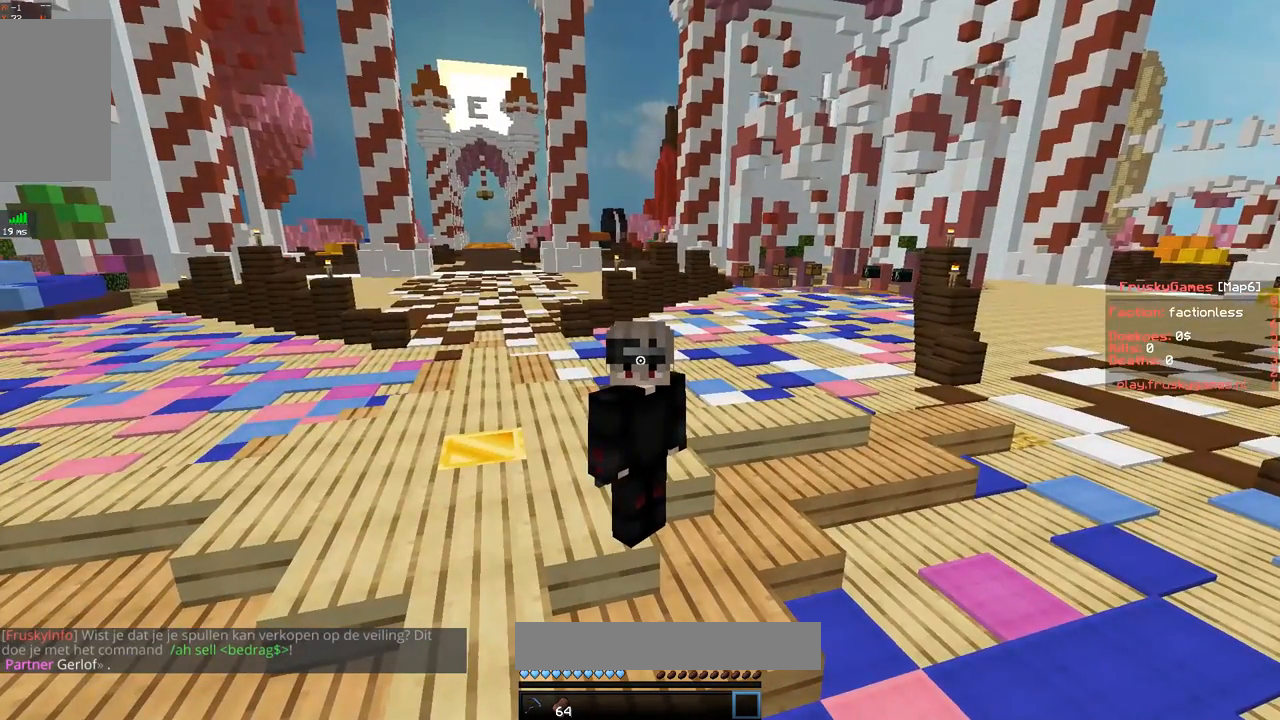
{"keys": [], "mouse": ["right"], "events": []}
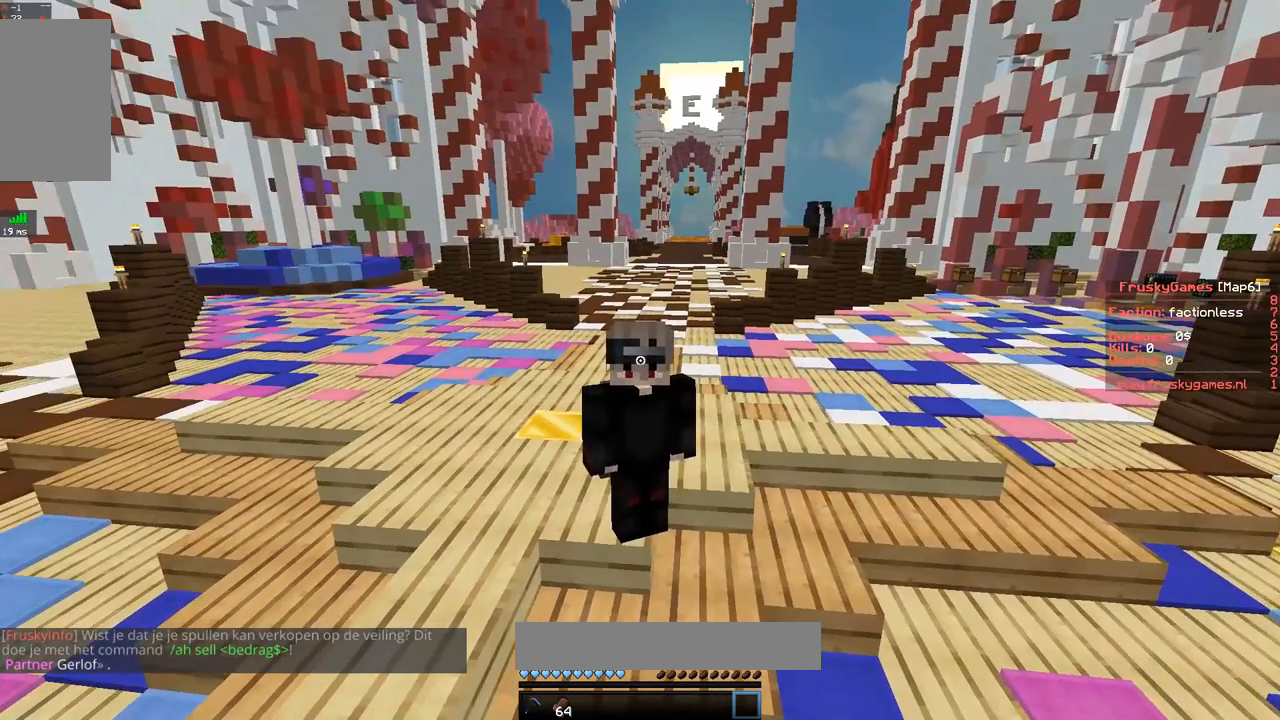
{"keys": [], "mouse": ["right"], "events": []}
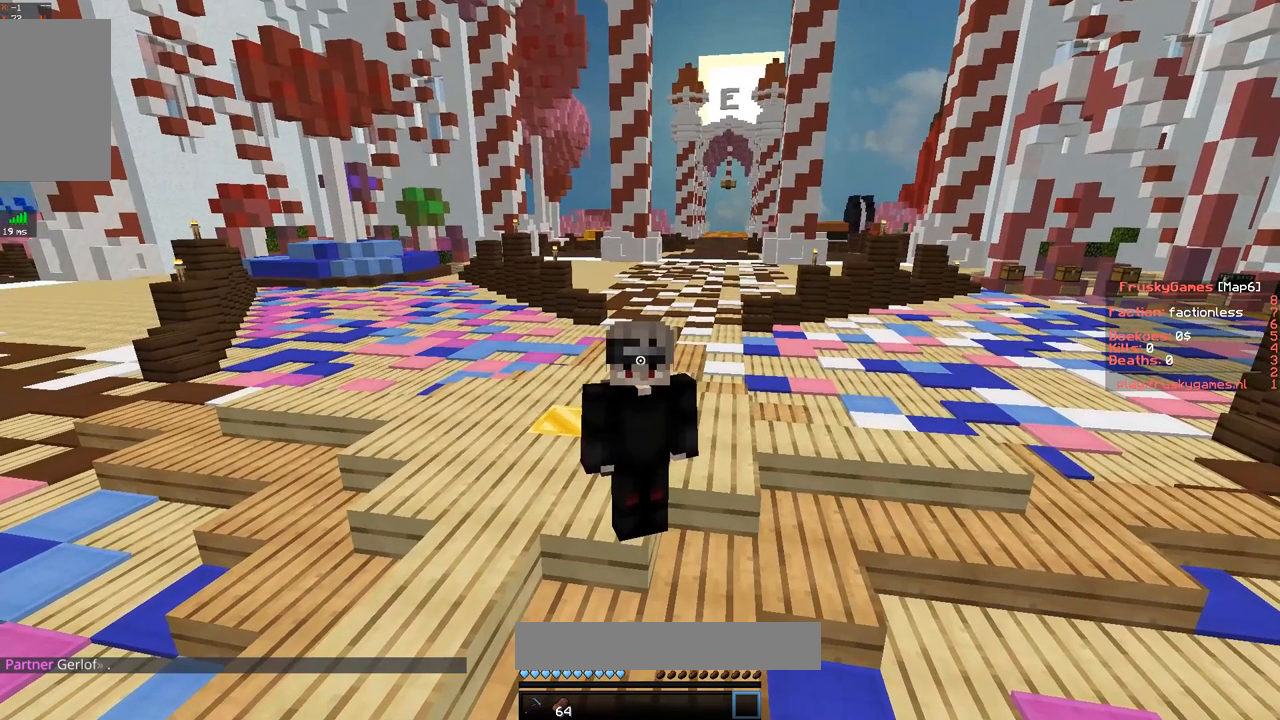
{"keys": [], "mouse": [], "events": [[34, "mouse_right", "up"]]}